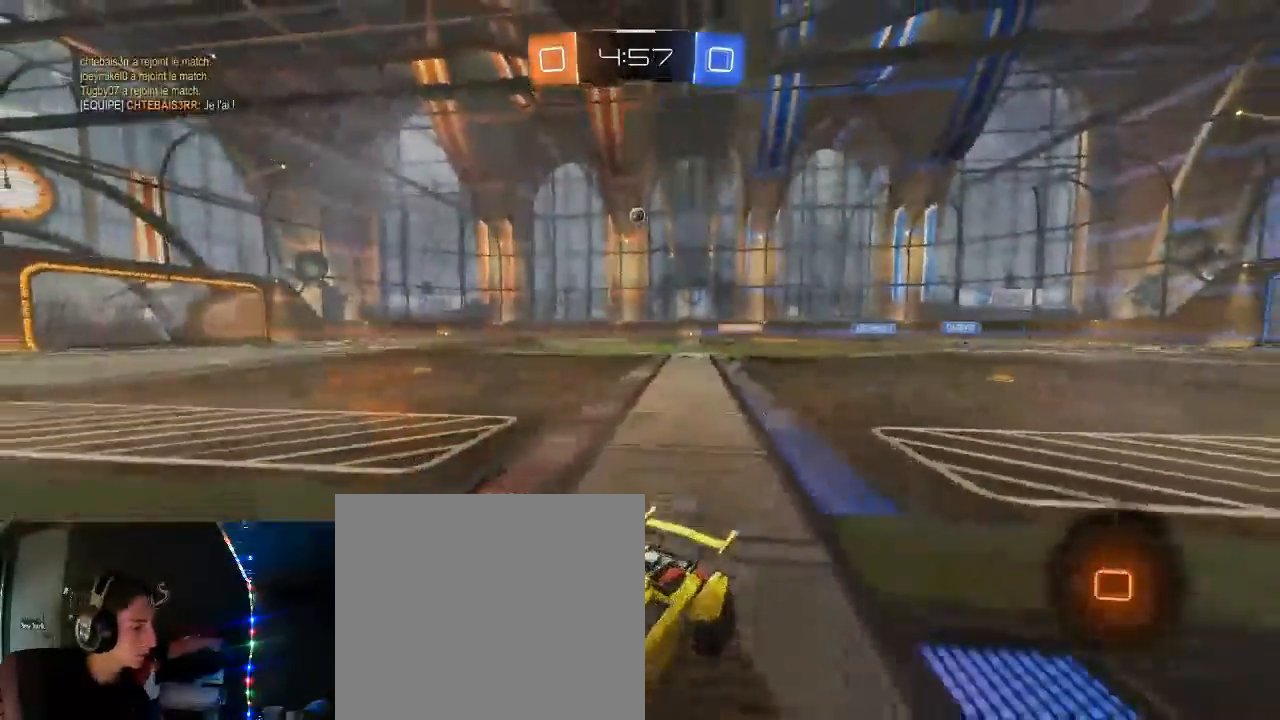
Gameplay with a controller (Xbox layout); each line is a JSON object with the inputs held at the frame after it (dt_ms = milliseconds from this image to that frame). "events" lists button and stick changes between this image and that frame as [ms after this image, input, new state], when the widget could be followed in between.
{"dt_ms": 1000, "buttons": ["A", "L1", "R2"], "left_stick": "up-left", "right_stick": "center"}
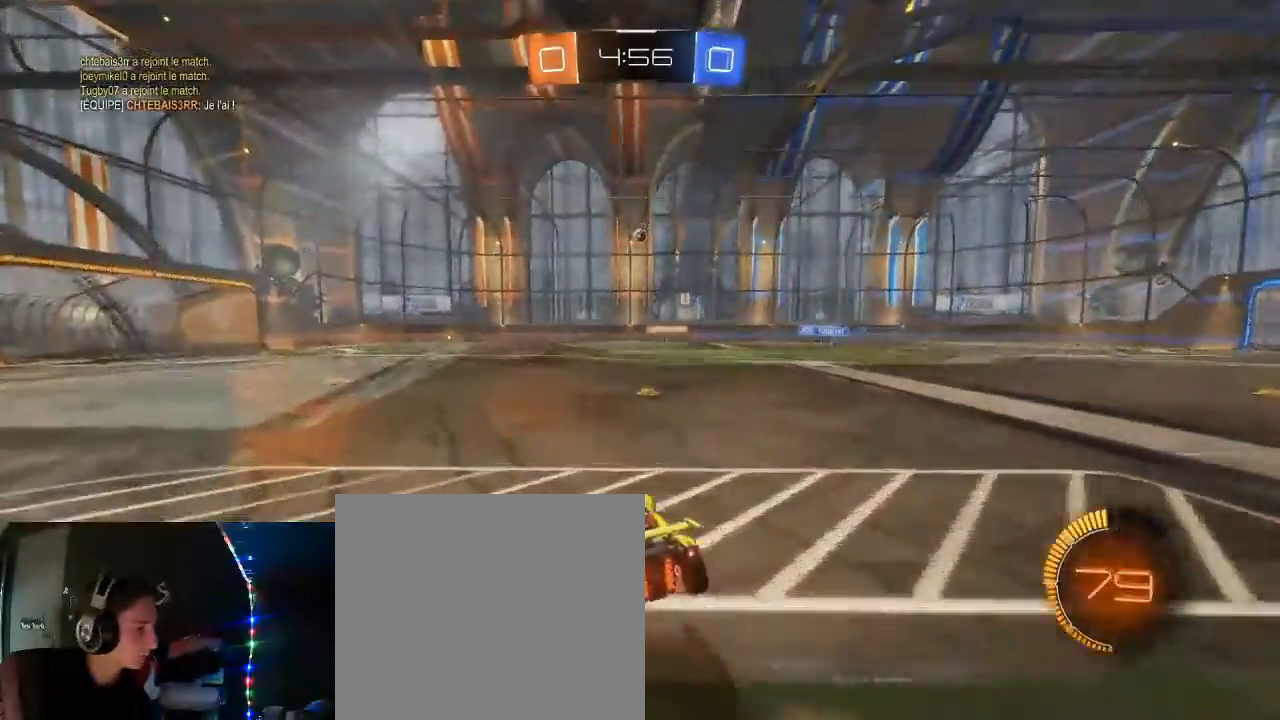
{"dt_ms": 500, "buttons": ["B", "R2"], "left_stick": "center", "right_stick": "center", "events": [[33, "L3", "down"], [100, "A", "up"], [167, "B", "down"], [200, "L3", "up"], [283, "B", "up"], [350, "B", "down"], [350, "L1", "up"], [433, "B", "up"], [450, "left_stick", "center"], [500, "B", "down"]]}
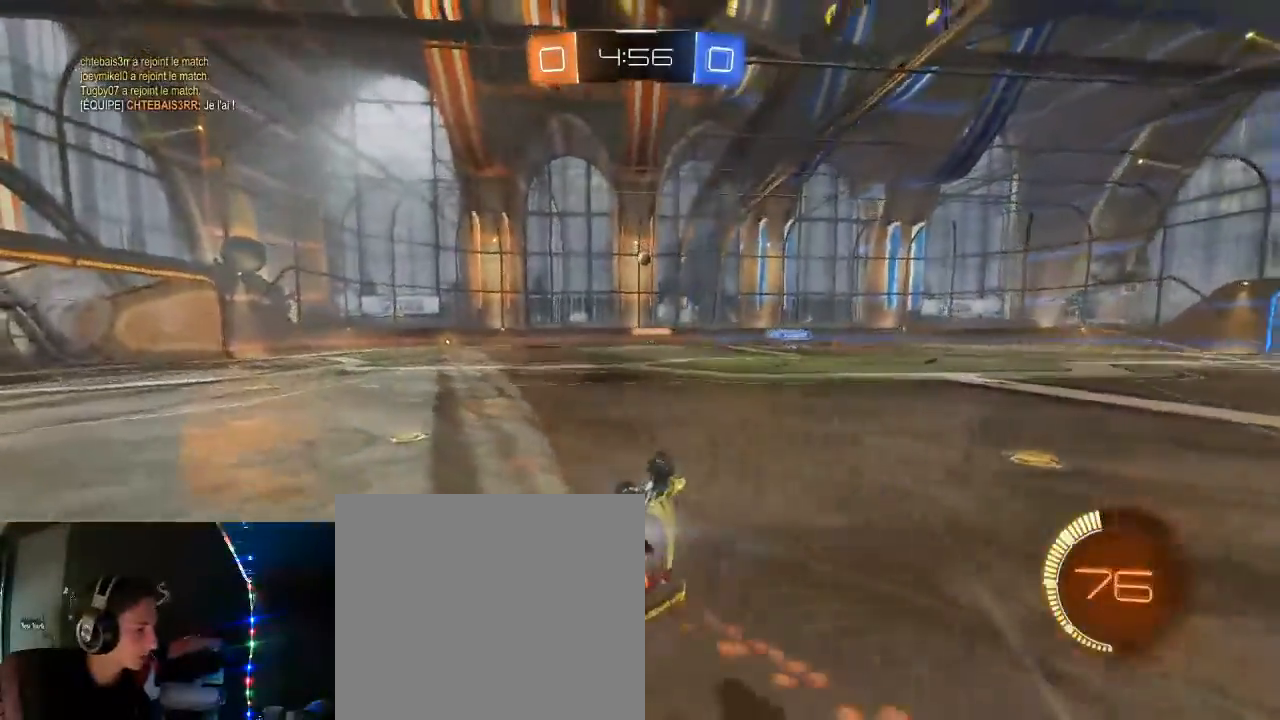
{"dt_ms": 500, "buttons": ["B", "L2", "R2", "DPAD_UP"], "left_stick": "center", "right_stick": "center", "events": [[83, "B", "up"], [267, "L2", "down"], [283, "left_stick", "left"], [300, "B", "down"], [350, "B", "up"], [433, "left_stick", "center"], [450, "DPAD_UP", "down"], [467, "B", "down"]]}
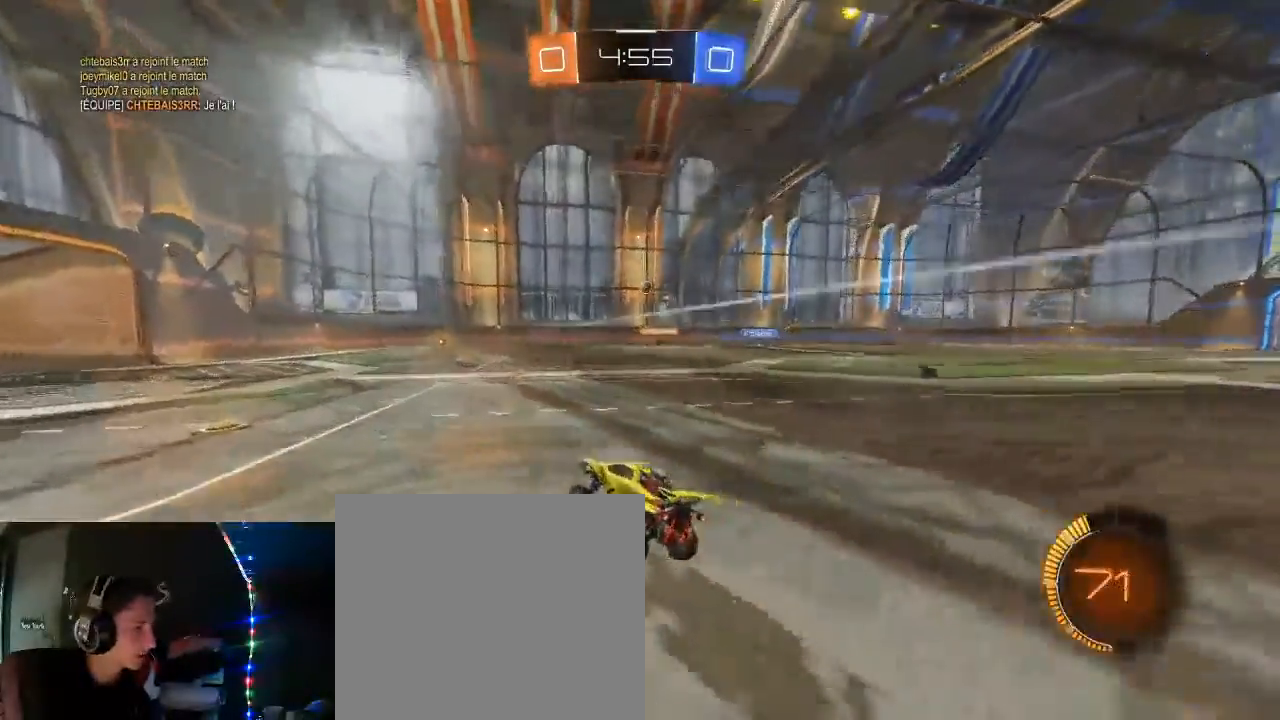
{"dt_ms": 500, "buttons": ["R2"], "left_stick": "left", "right_stick": "center"}
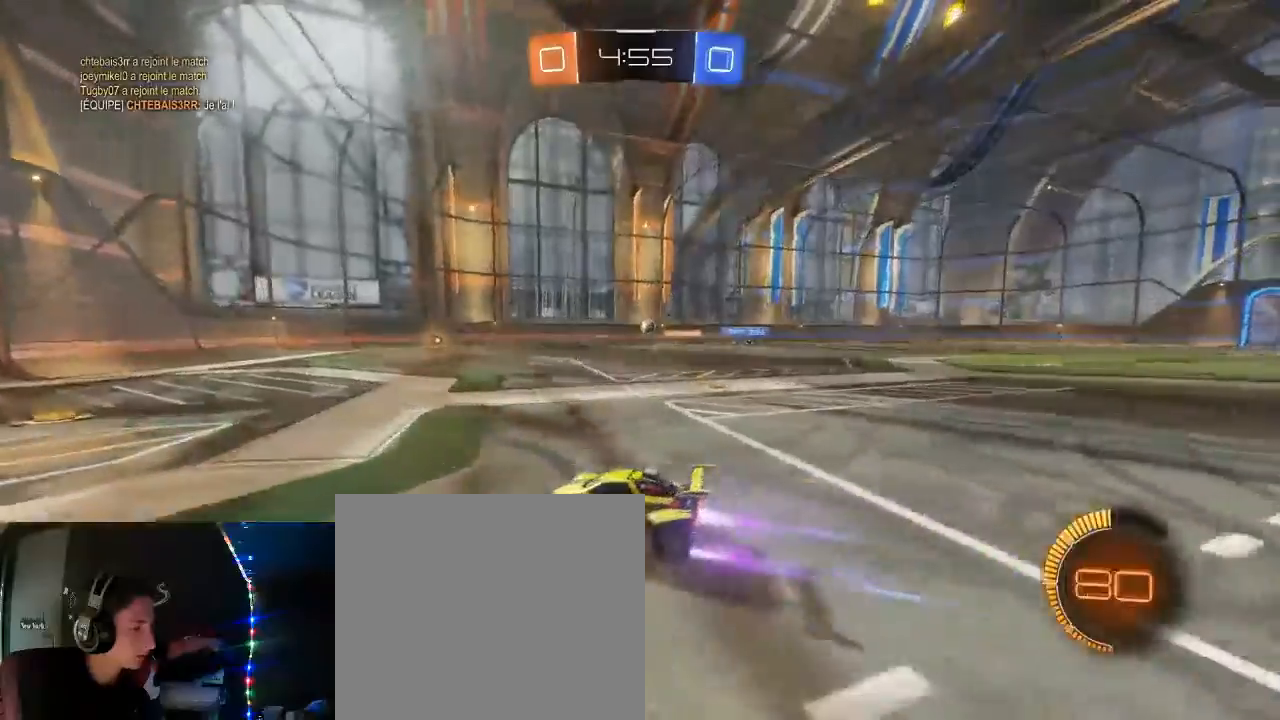
{"dt_ms": 500, "buttons": ["R2"], "left_stick": "right", "right_stick": "center", "events": [[200, "left_stick", "center"], [283, "left_stick", "right"], [317, "L1", "down"], [500, "L1", "up"]]}
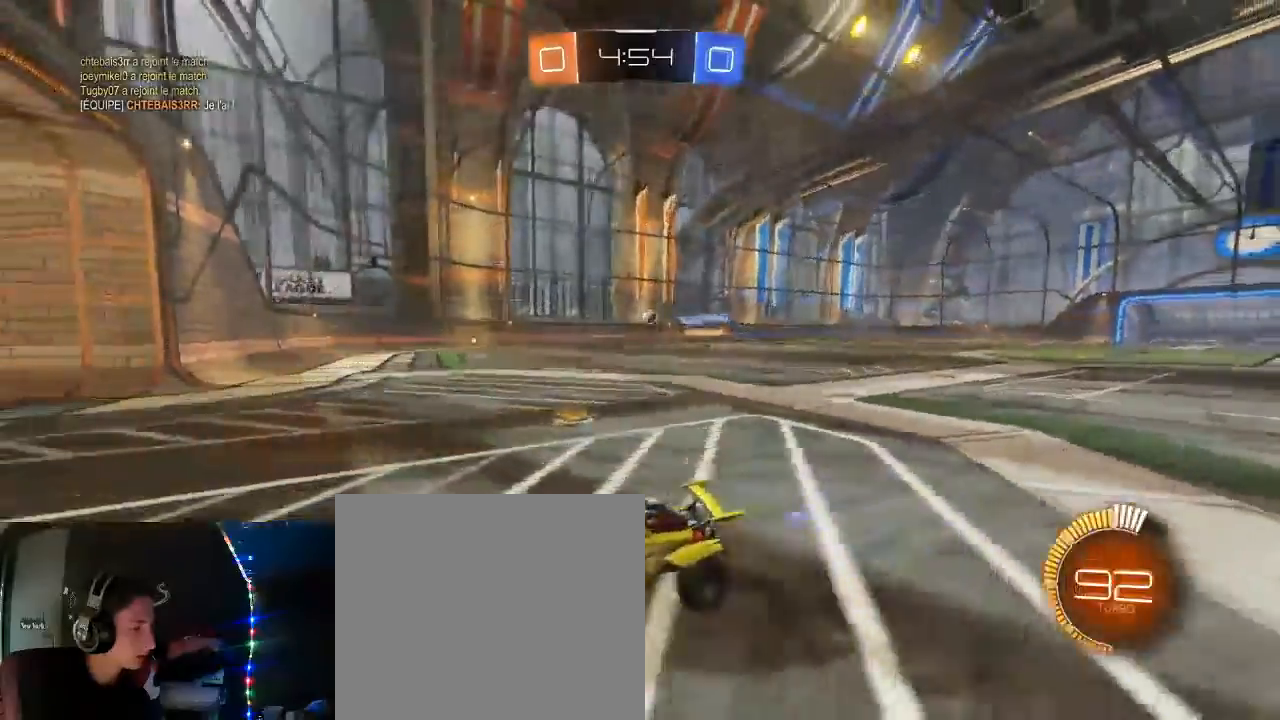
{"dt_ms": 500, "buttons": ["R2"], "left_stick": "center", "right_stick": "center", "events": [[417, "left_stick", "center"]]}
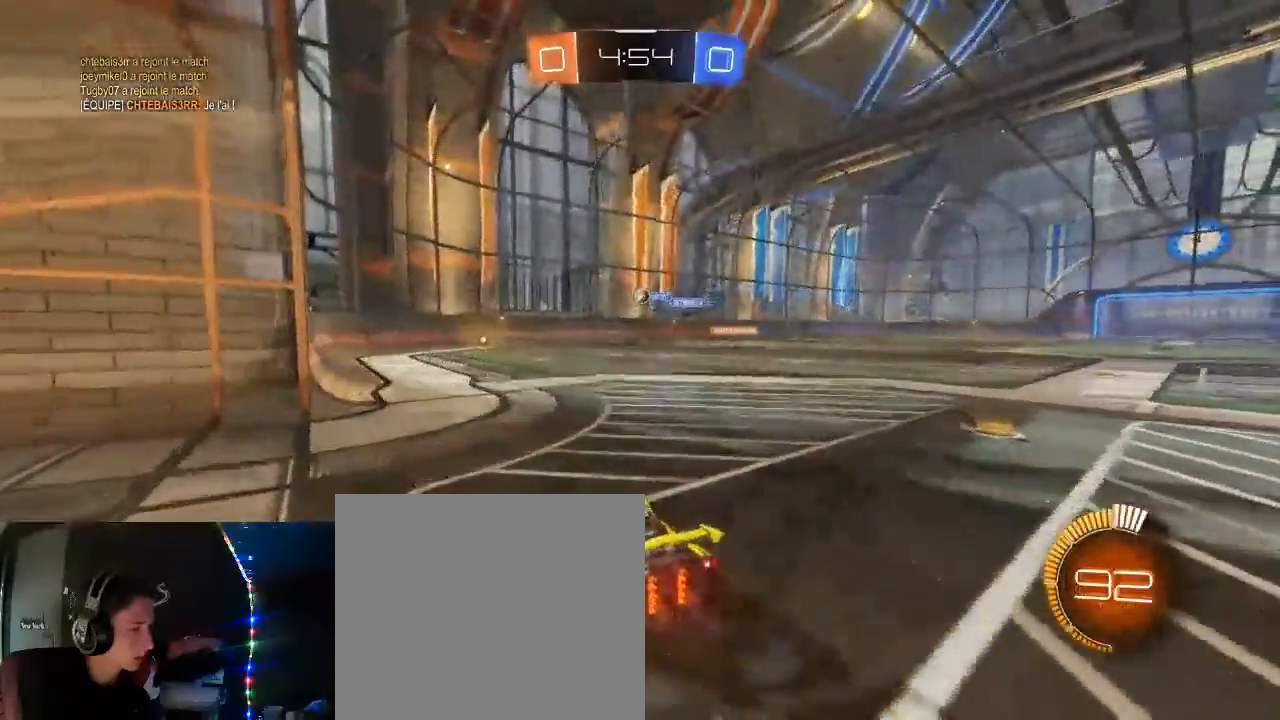
{"dt_ms": 500, "buttons": ["R2"], "left_stick": "right", "right_stick": "center", "events": [[133, "left_stick", "left"], [317, "left_stick", "center"], [433, "left_stick", "right"]]}
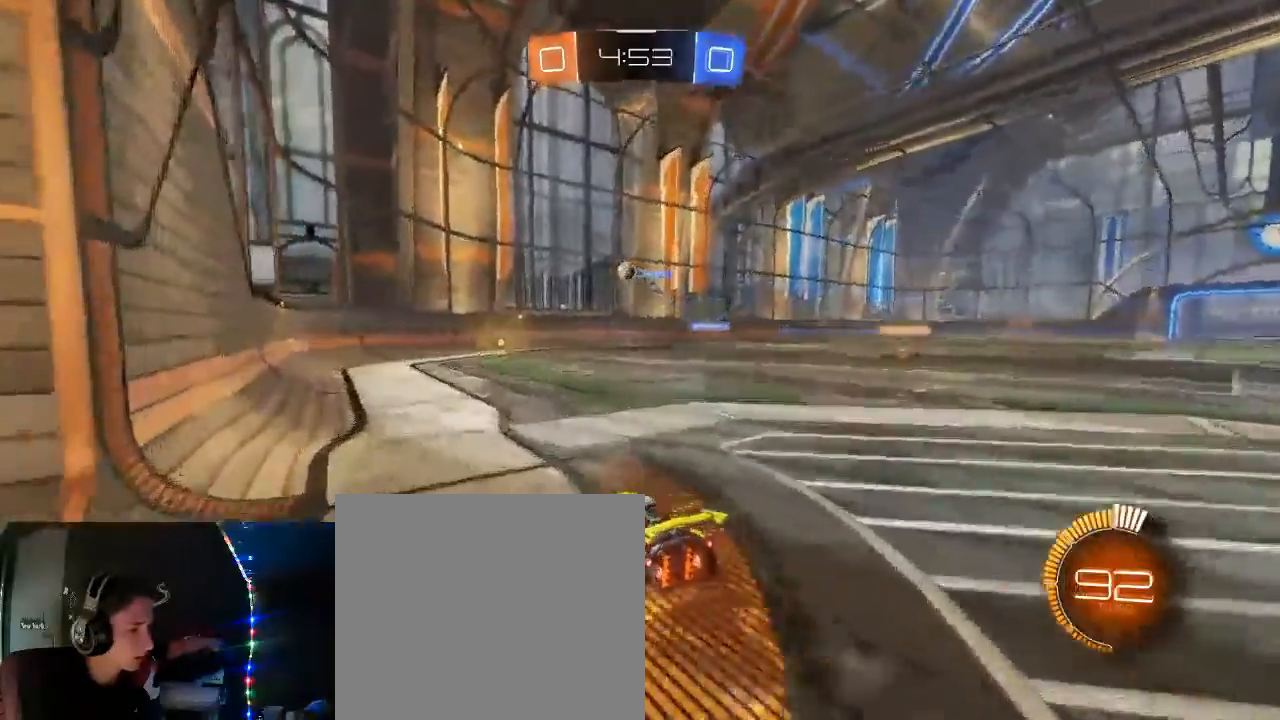
{"dt_ms": 500, "buttons": ["L2"], "left_stick": "center", "right_stick": "center", "events": [[50, "left_stick", "center"], [117, "left_stick", "left"], [233, "L2", "down"], [233, "R2", "up"], [467, "left_stick", "center"]]}
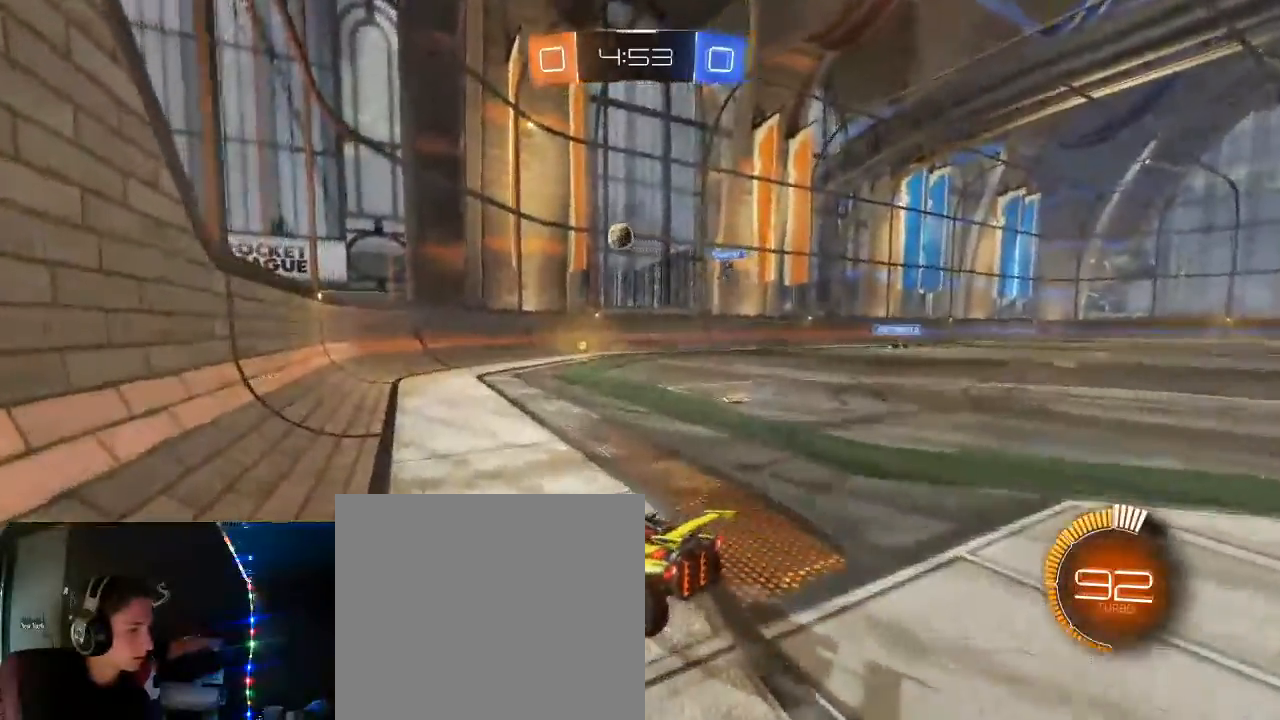
{"dt_ms": 500, "buttons": ["R2"], "left_stick": "center", "right_stick": "center", "events": [[33, "L2", "up"], [100, "R2", "down"]]}
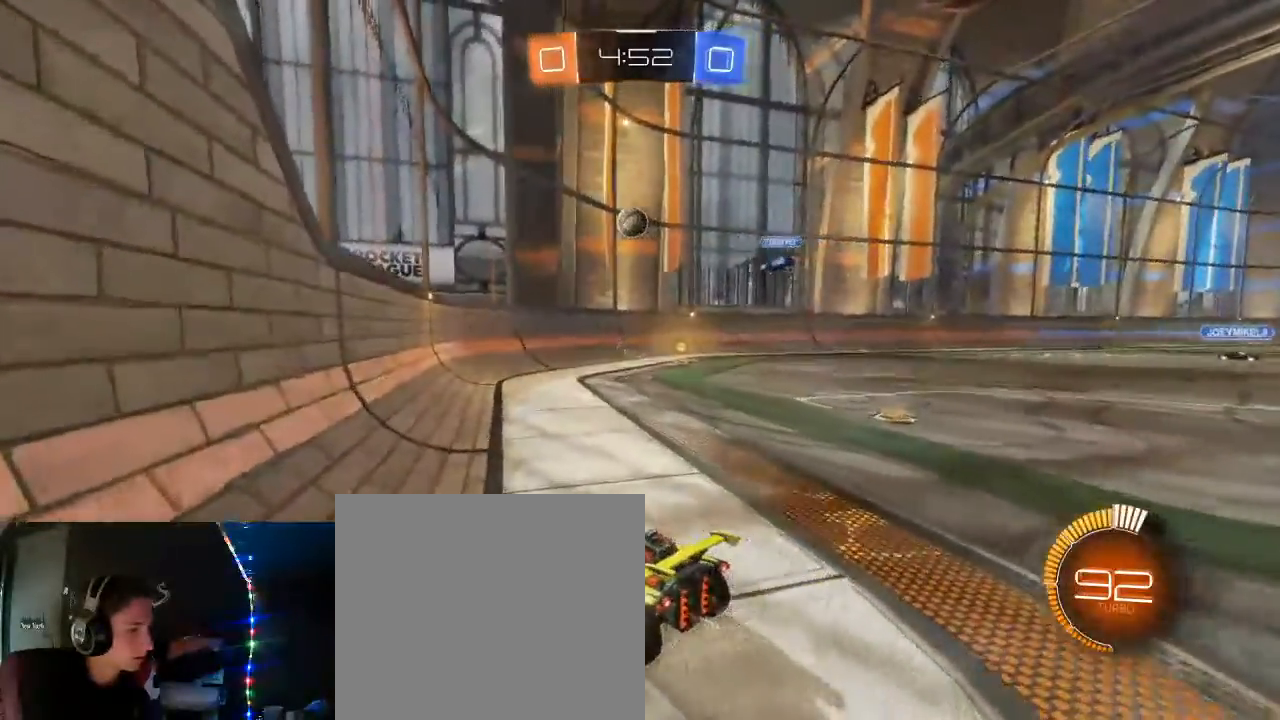
{"dt_ms": 500, "buttons": ["A", "R2"], "left_stick": "down", "right_stick": "center", "events": [[133, "left_stick", "right"], [267, "left_stick", "center"], [433, "A", "down"], [433, "left_stick", "down"]]}
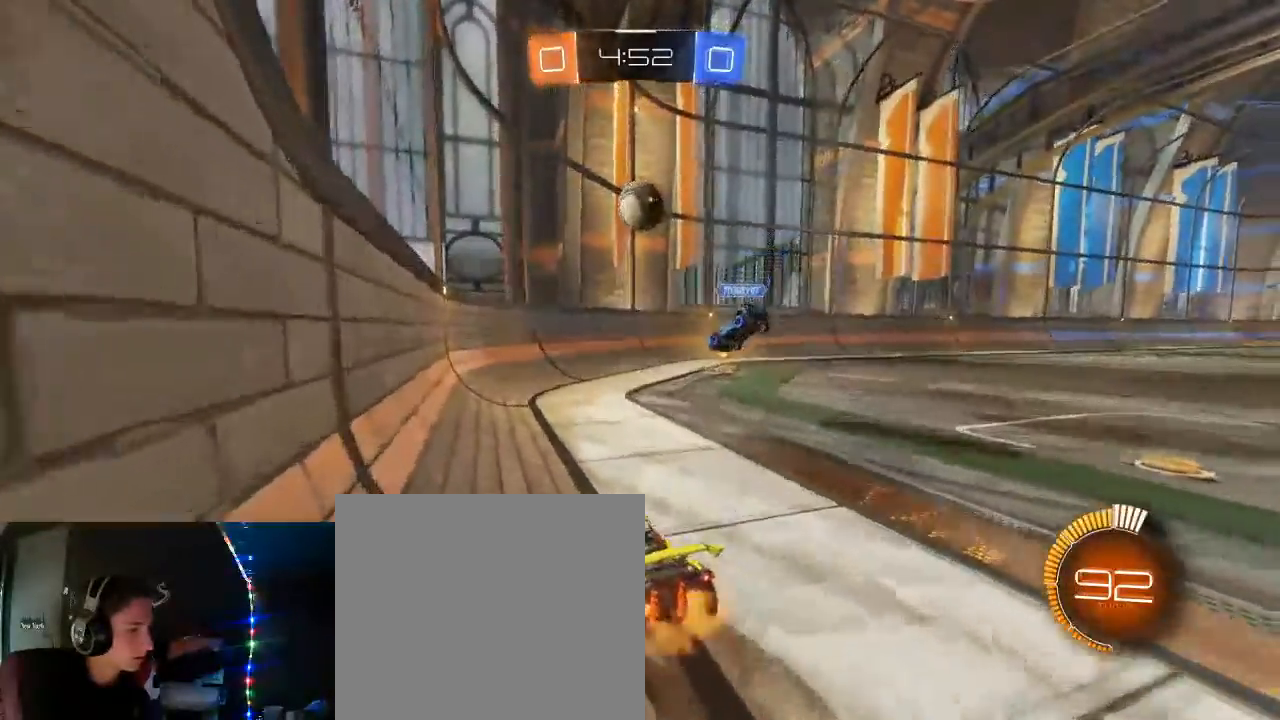
{"dt_ms": 500, "buttons": ["A", "B", "L1", "R2", "L3"], "left_stick": "right", "right_stick": "center", "events": [[67, "A", "up"], [83, "B", "down"], [217, "L1", "down"], [233, "left_stick", "right"], [350, "A", "down"], [383, "L3", "down"], [400, "B", "up"], [417, "B", "down"]]}
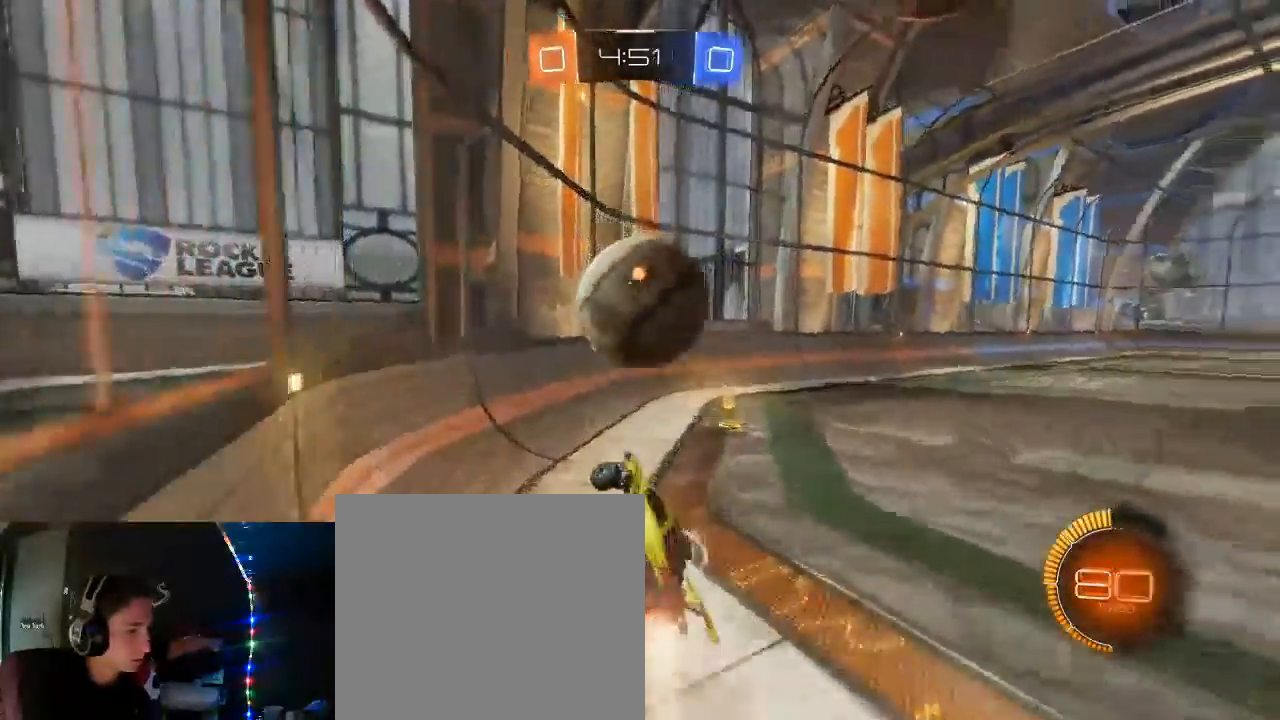
{"dt_ms": 1000, "buttons": ["R2"], "left_stick": "up", "right_stick": "center"}
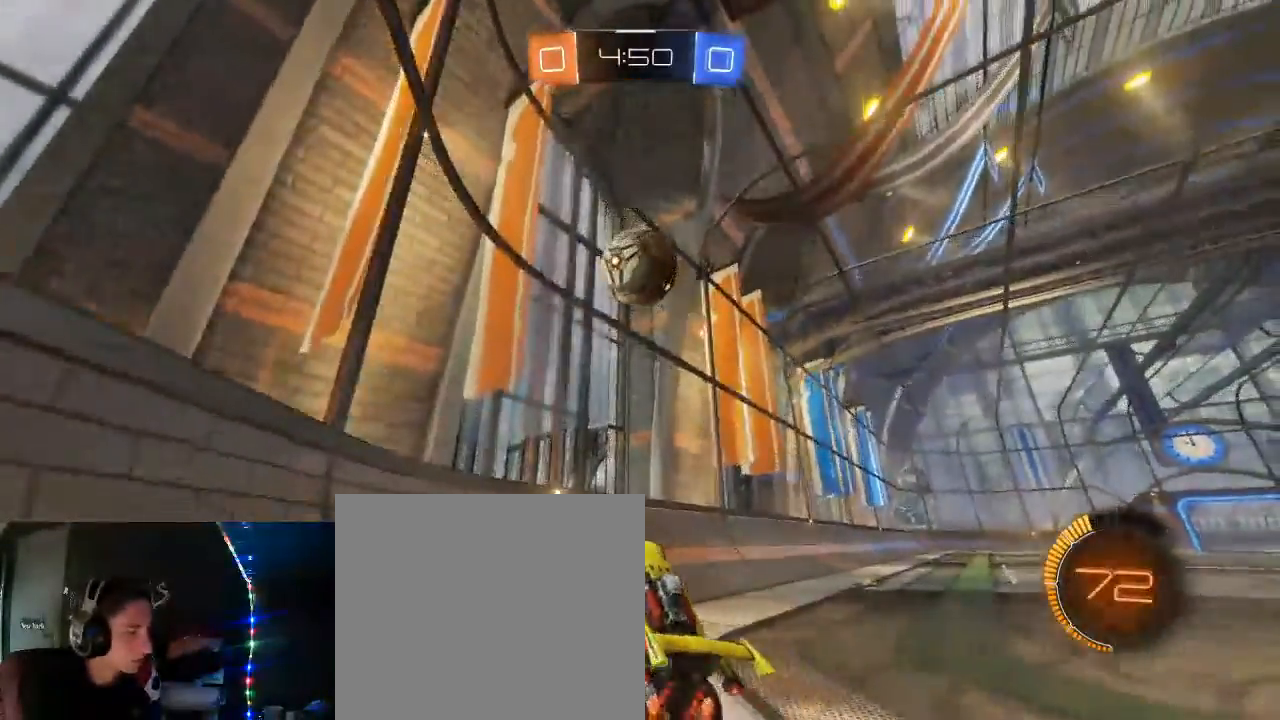
{"dt_ms": 500, "buttons": ["R2"], "left_stick": "right", "right_stick": "center", "events": [[67, "left_stick", "center"], [167, "left_stick", "right"]]}
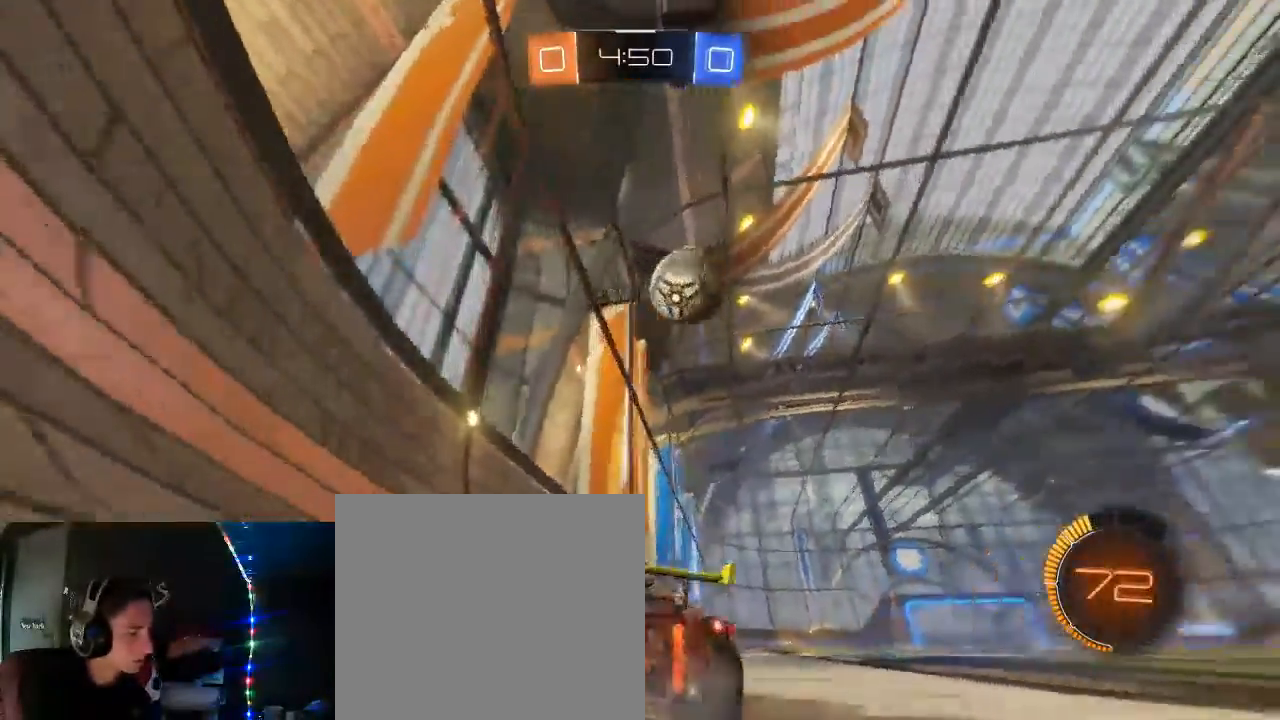
{"dt_ms": 500, "buttons": ["B", "L2", "R2"], "left_stick": "center", "right_stick": "center", "events": [[383, "B", "down"], [383, "DPAD_LEFT", "down"], [383, "DPAD_UP", "down"], [383, "left_stick", "center"], [483, "L2", "down"], [500, "DPAD_LEFT", "up"], [500, "DPAD_UP", "up"]]}
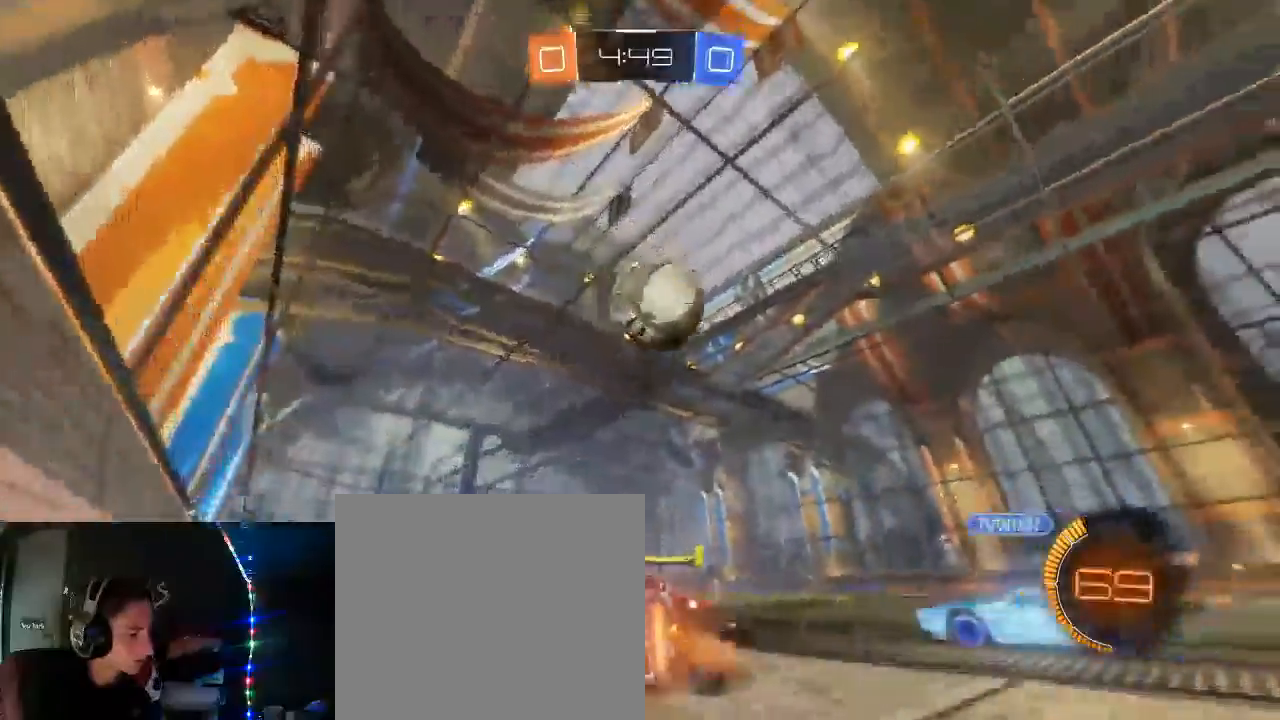
{"dt_ms": 500, "buttons": ["R2"], "left_stick": "center", "right_stick": "center", "events": [[33, "L2", "up"], [250, "B", "up"], [450, "B", "down"], [500, "B", "up"]]}
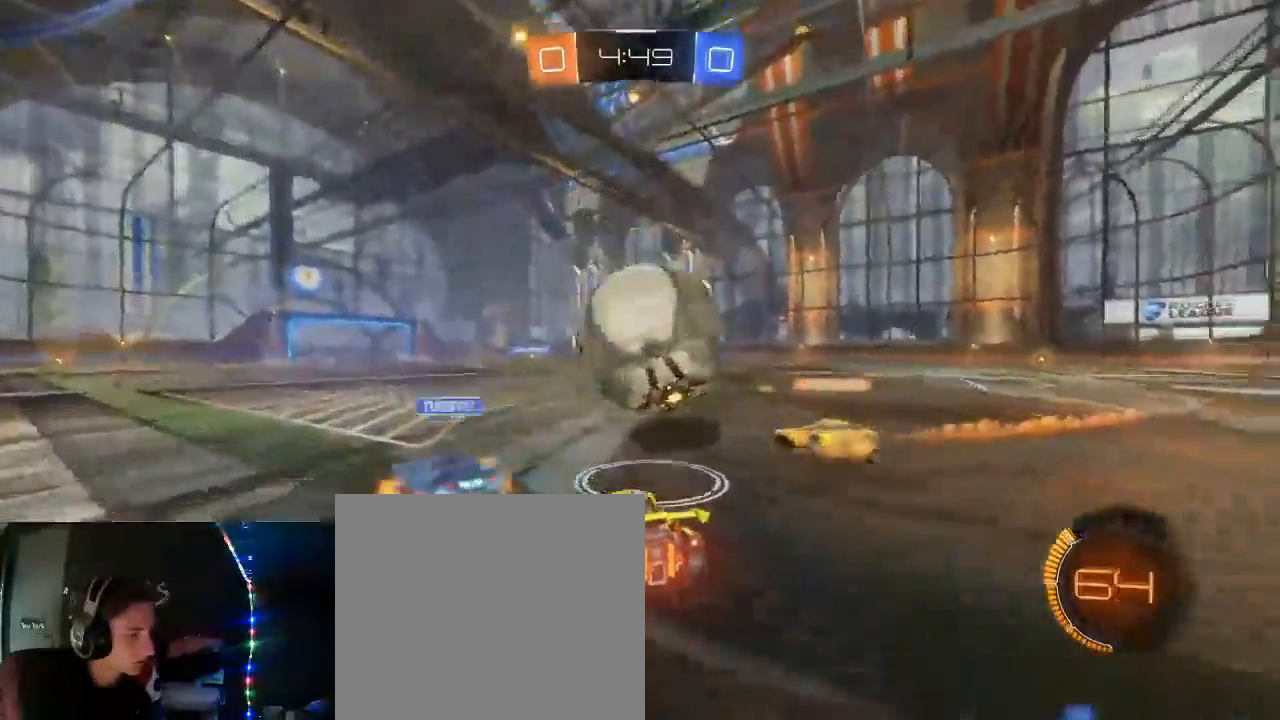
{"dt_ms": 500, "buttons": ["B", "R2"], "left_stick": "center", "right_stick": "center", "events": [[17, "left_stick", "right"], [133, "B", "down"], [150, "left_stick", "center"], [267, "left_stick", "left"], [450, "left_stick", "center"]]}
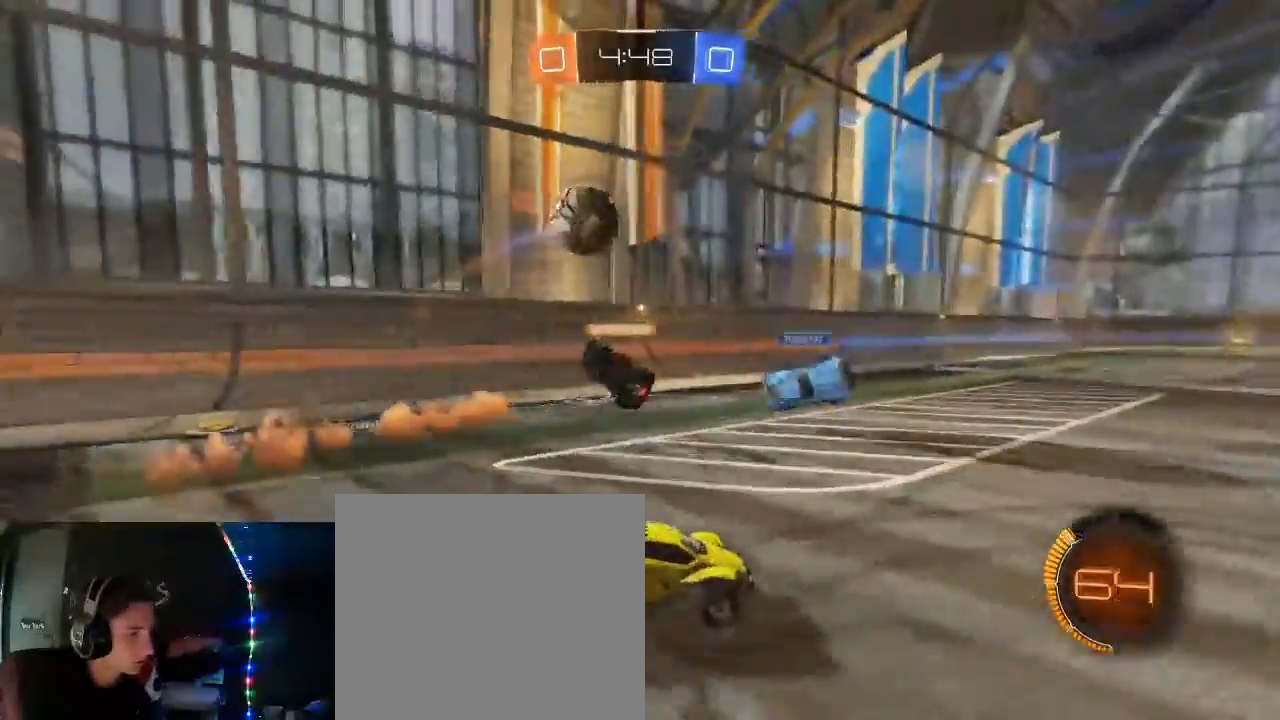
{"dt_ms": 500, "buttons": ["B", "R2"], "left_stick": "center", "right_stick": "center", "events": [[67, "left_stick", "left"], [267, "left_stick", "center"], [317, "B", "up"], [367, "B", "down"]]}
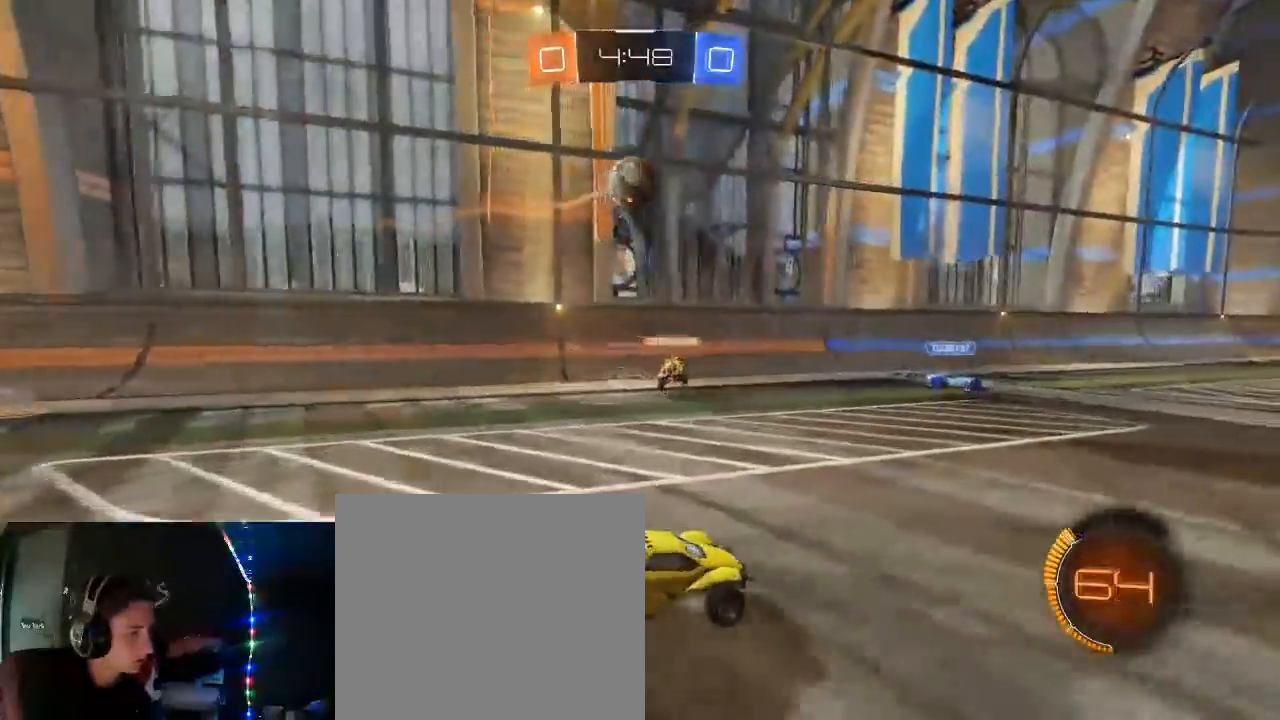
{"dt_ms": 500, "buttons": ["R2"], "left_stick": "down-left", "right_stick": "center", "events": [[217, "B", "up"], [250, "A", "down"], [250, "left_stick", "down"], [400, "A", "up"], [450, "left_stick", "down-left"]]}
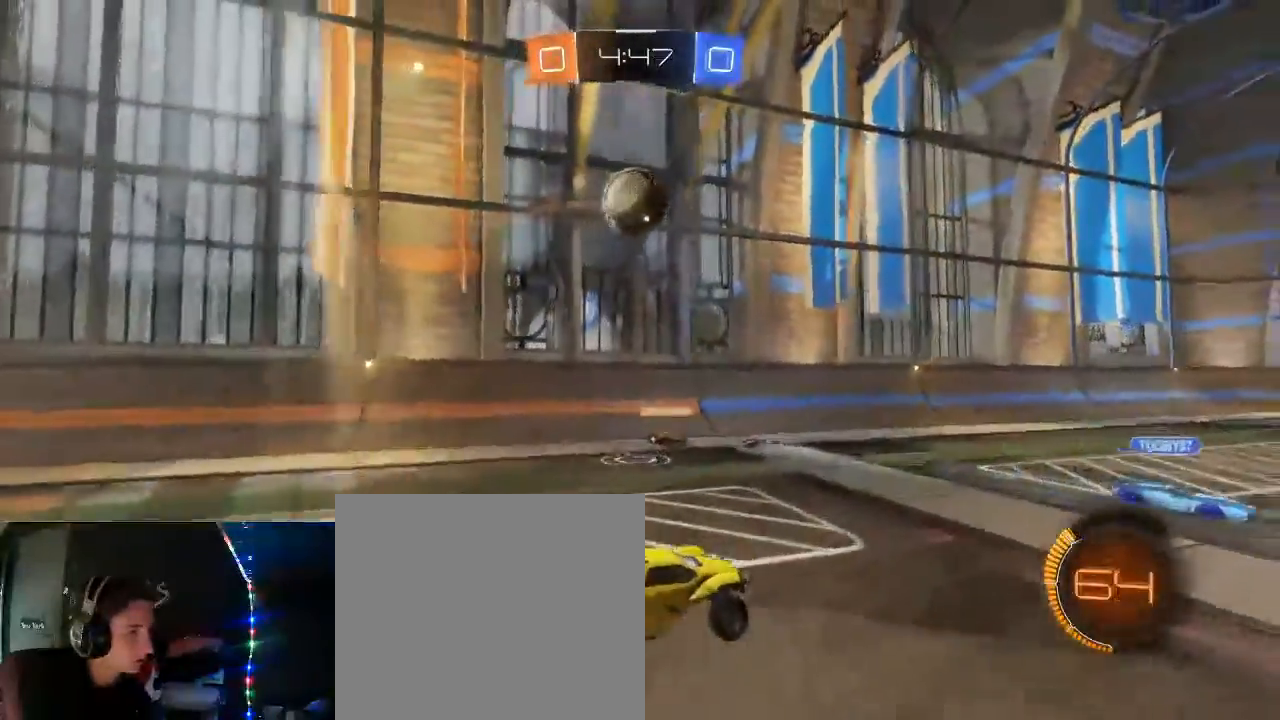
{"dt_ms": 500, "buttons": ["L1", "R2"], "left_stick": "right", "right_stick": "center", "events": [[167, "L1", "down"], [200, "left_stick", "right"]]}
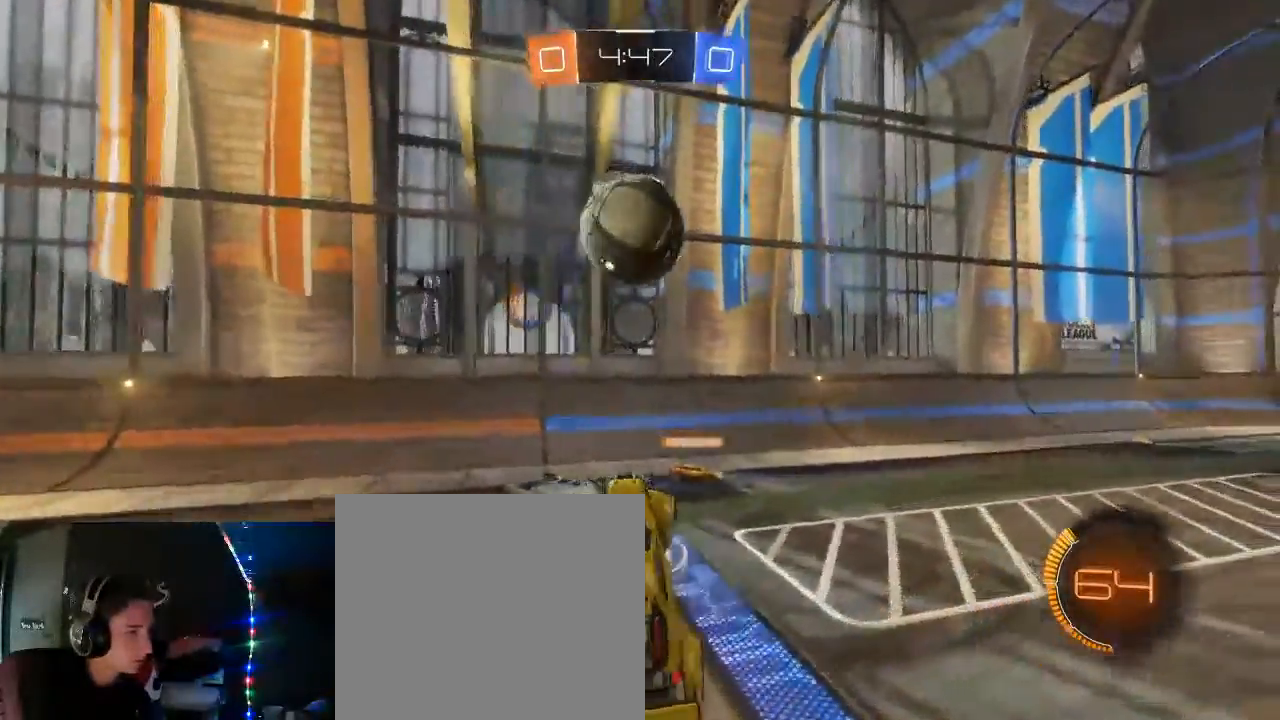
{"dt_ms": 500, "buttons": ["L1", "R2"], "left_stick": "down-right", "right_stick": "center", "events": [[167, "left_stick", "down-right"], [267, "left_stick", "down"], [450, "left_stick", "down-right"]]}
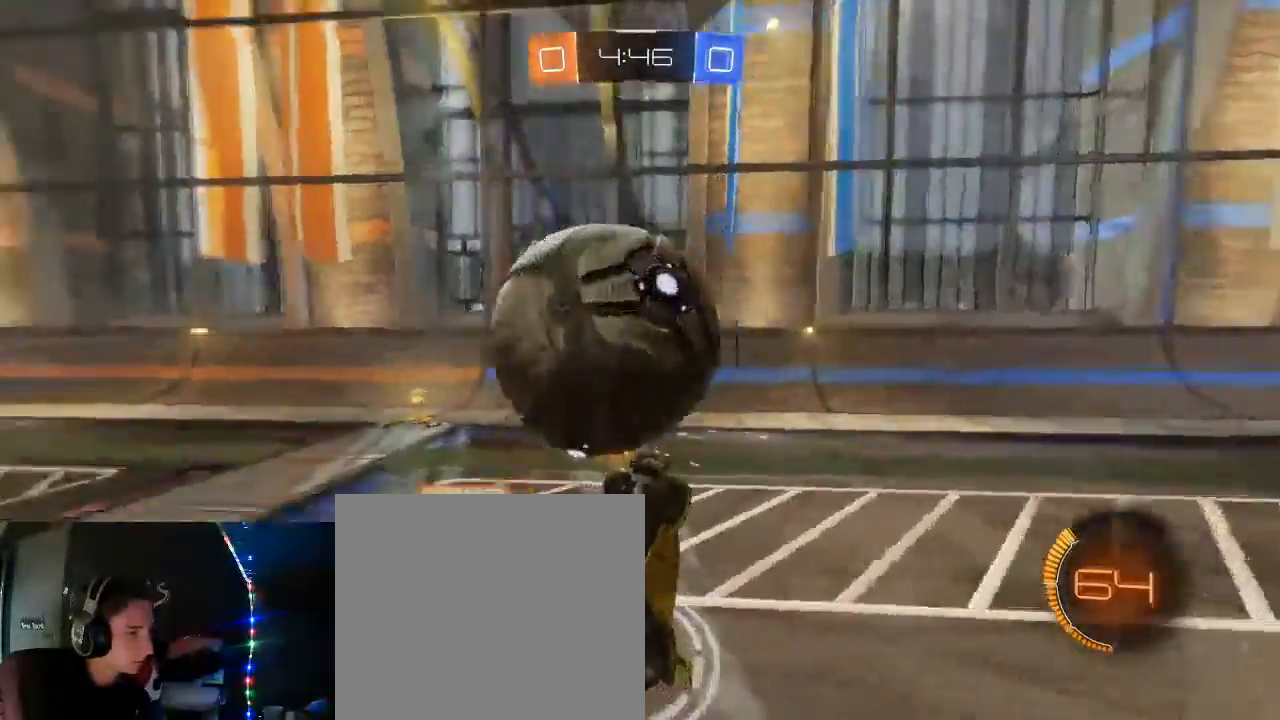
{"dt_ms": 500, "buttons": ["R2"], "left_stick": "left", "right_stick": "center", "events": [[17, "left_stick", "right"], [300, "L1", "up"], [350, "left_stick", "up"], [417, "left_stick", "left"]]}
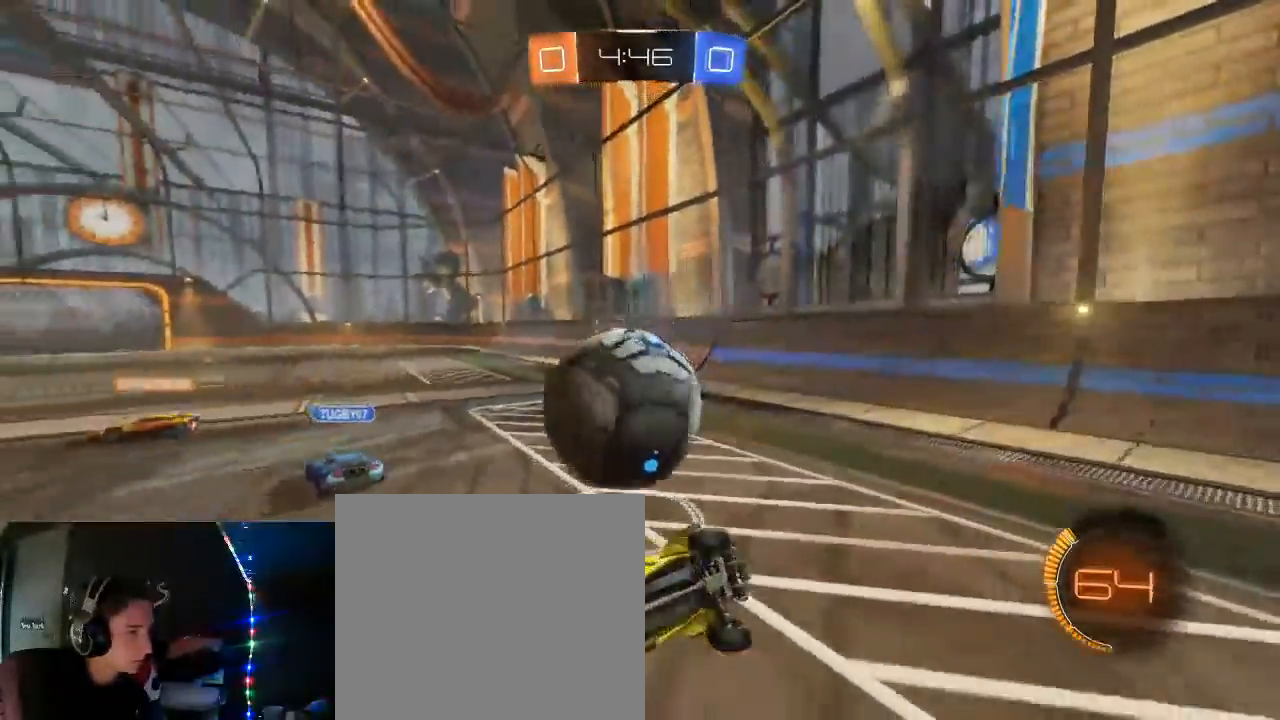
{"dt_ms": 500, "buttons": ["B", "R2"], "left_stick": "left", "right_stick": "center", "events": [[100, "left_stick", "center"], [167, "left_stick", "left"], [467, "B", "down"]]}
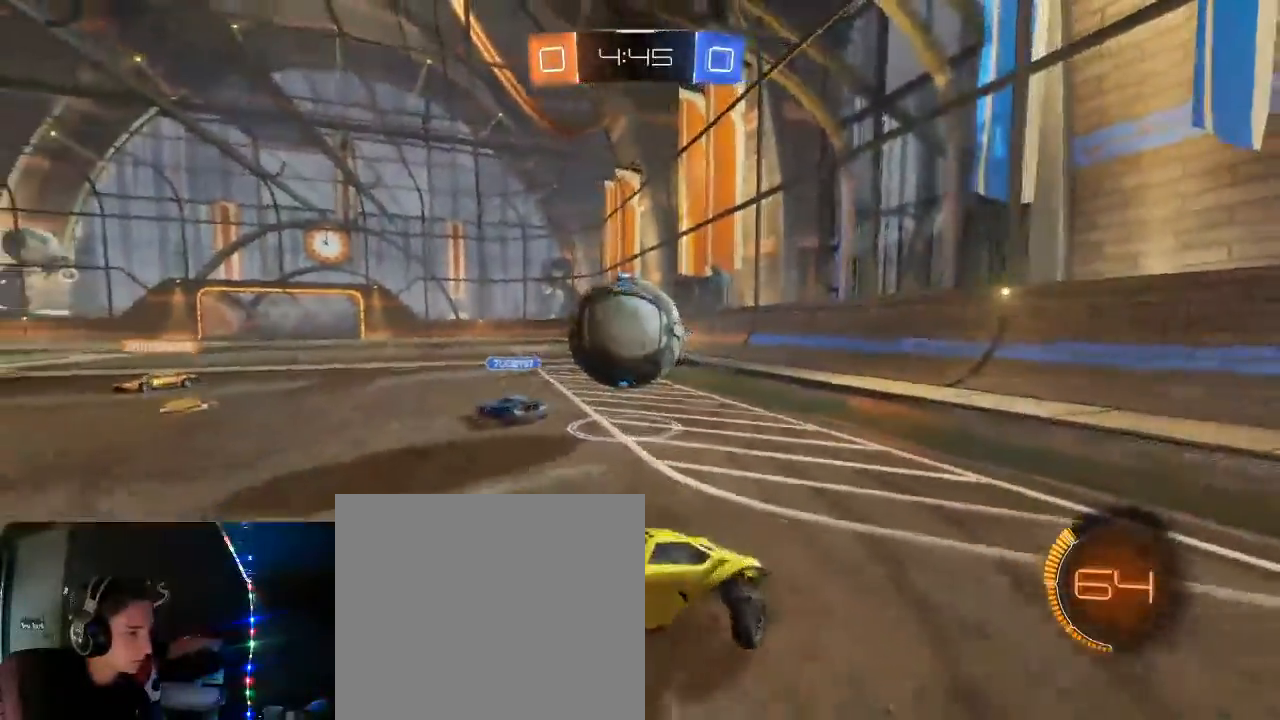
{"dt_ms": 500, "buttons": ["B", "R2"], "left_stick": "left", "right_stick": "center", "events": []}
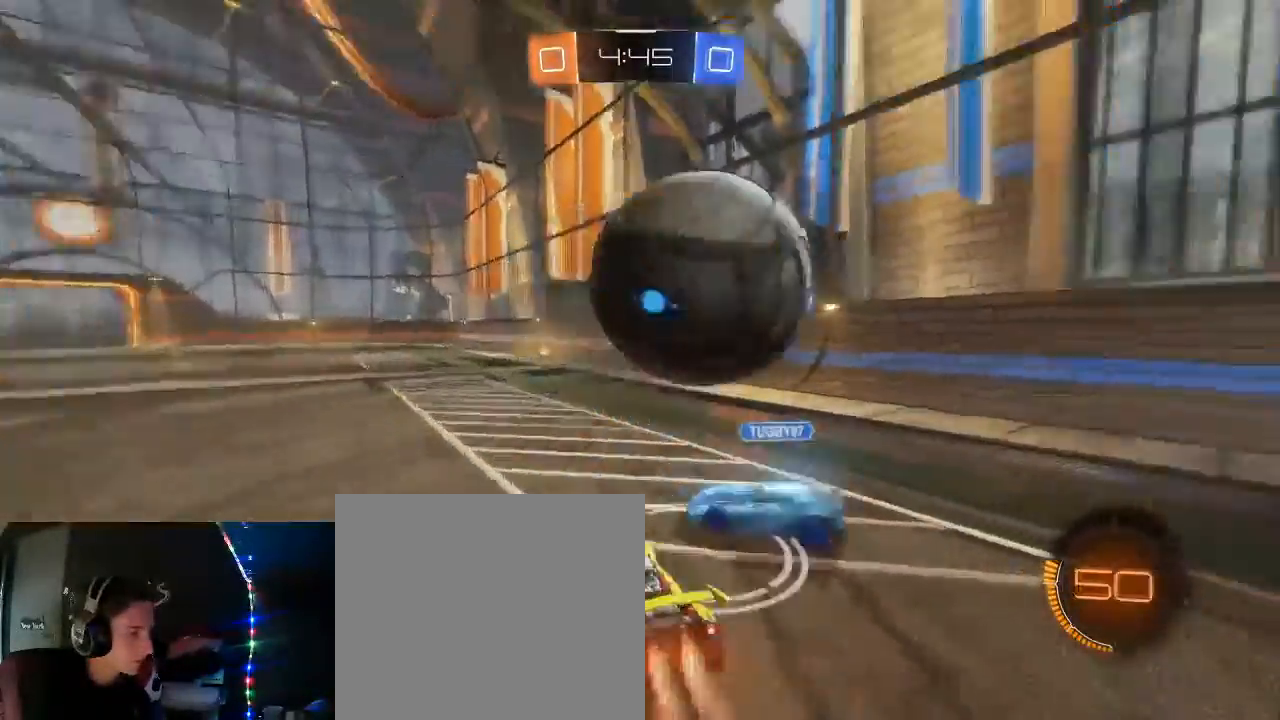
{"dt_ms": 500, "buttons": ["B", "R2"], "left_stick": "center", "right_stick": "center", "events": [[17, "left_stick", "center"], [67, "left_stick", "right"], [150, "B", "up"], [233, "X", "down"], [233, "left_stick", "center"], [333, "X", "up"], [417, "B", "down"]]}
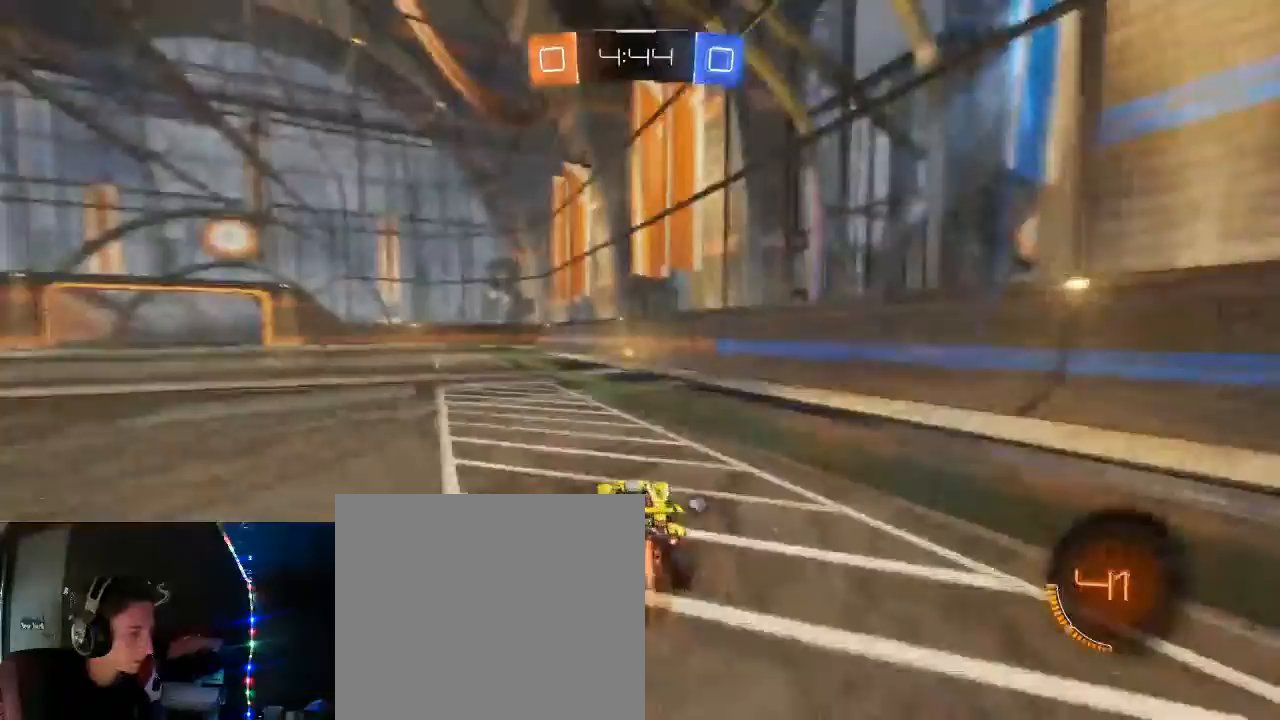
{"dt_ms": 500, "buttons": ["X", "R2"], "left_stick": "center", "right_stick": "center", "events": [[333, "B", "up"], [500, "X", "down"]]}
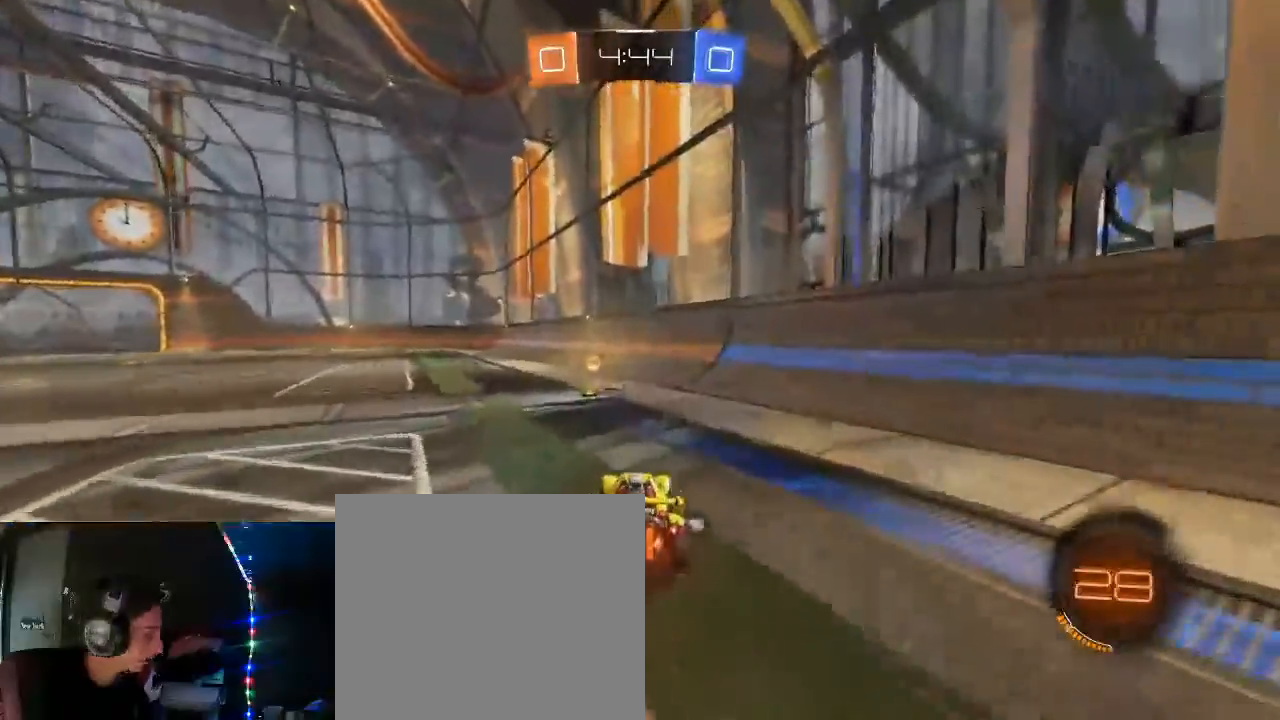
{"dt_ms": 500, "buttons": ["L2", "R2"], "left_stick": "left", "right_stick": "center", "events": [[100, "X", "up"], [167, "left_stick", "left"], [250, "L1", "down"], [433, "L1", "up"], [433, "L2", "down"]]}
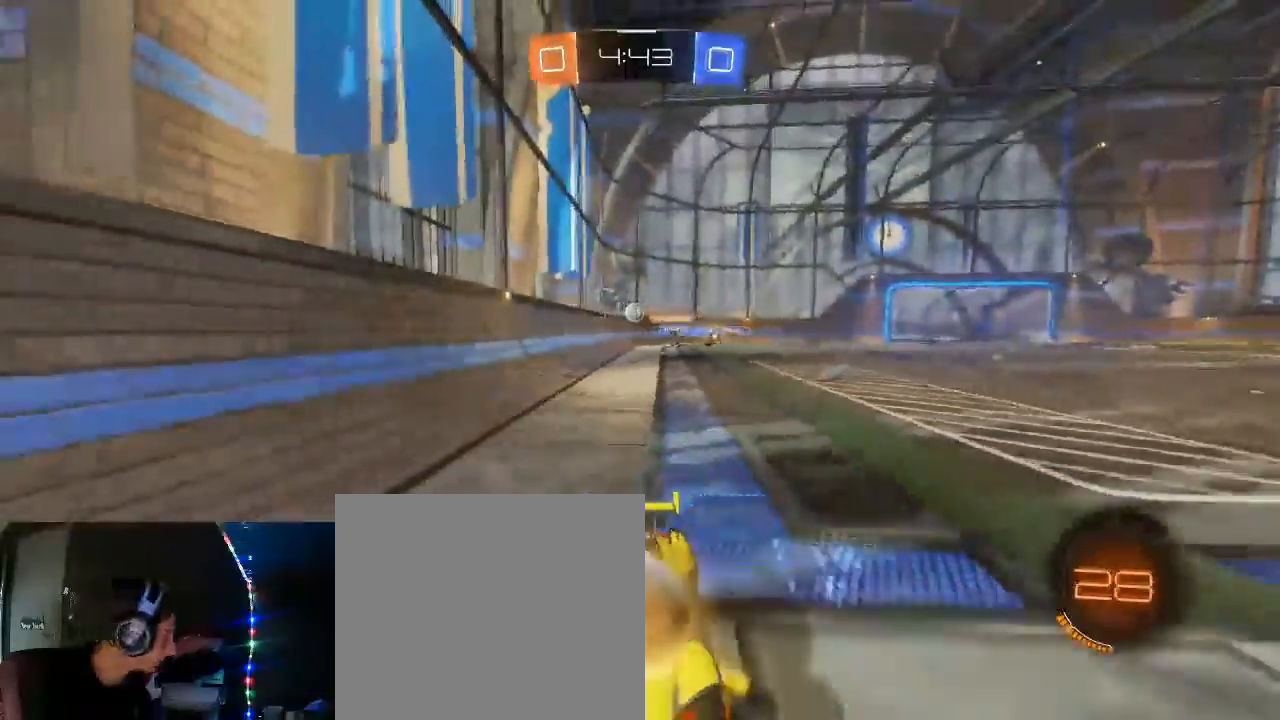
{"dt_ms": 500, "buttons": ["R2"], "left_stick": "left", "right_stick": "center", "events": [[150, "L2", "up"]]}